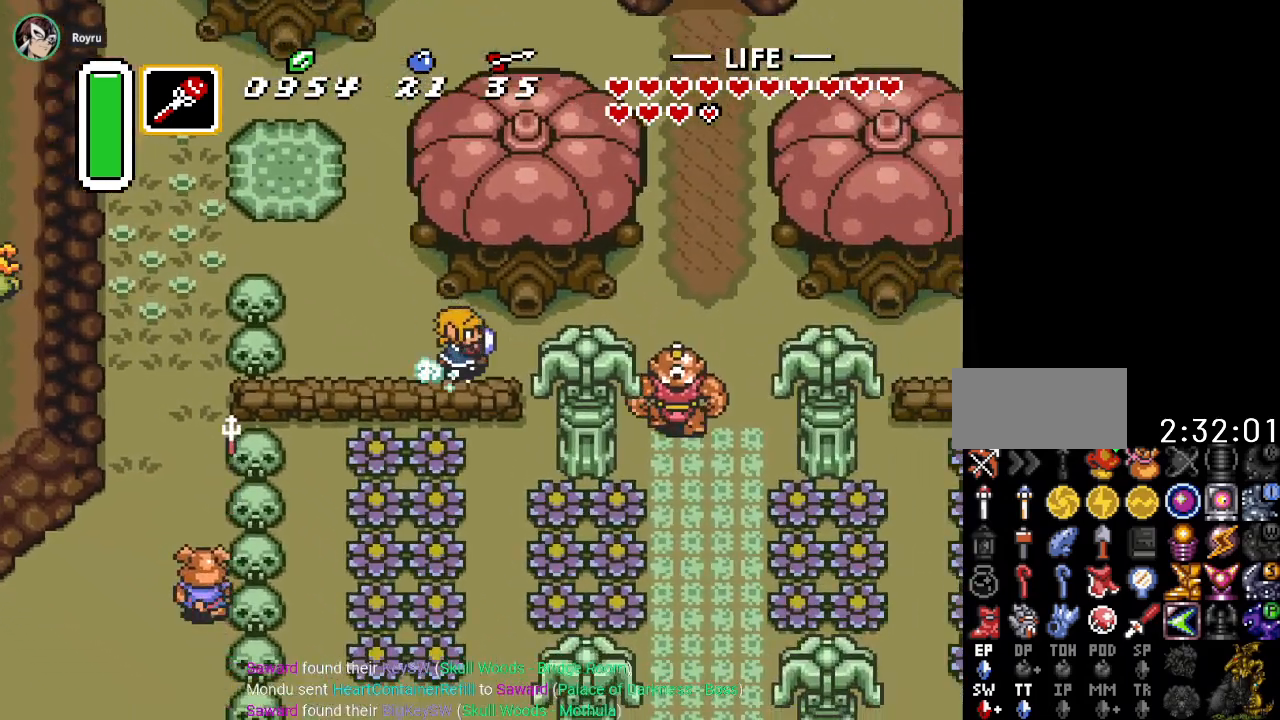
Gameplay with a controller (Nintendo layout); each line is a JSON object with the inputs held at the frame after it. "events" lists button and stick changes between this image and that frame as [ms after this image, input, new state], when the widget could be followed in between. Not read: L3 R3.
{"buttons": ["A"], "events": [[267, "DPAD_RIGHT", "up"]]}
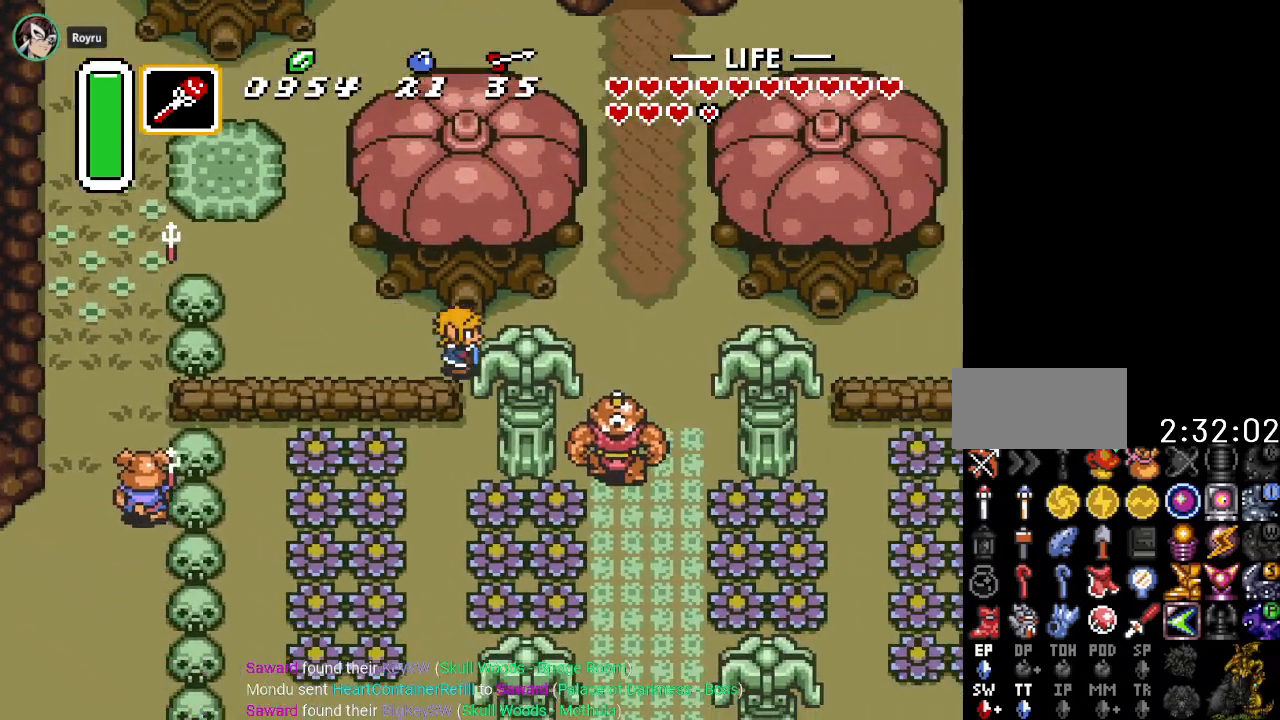
{"buttons": [], "events": [[267, "A", "up"]]}
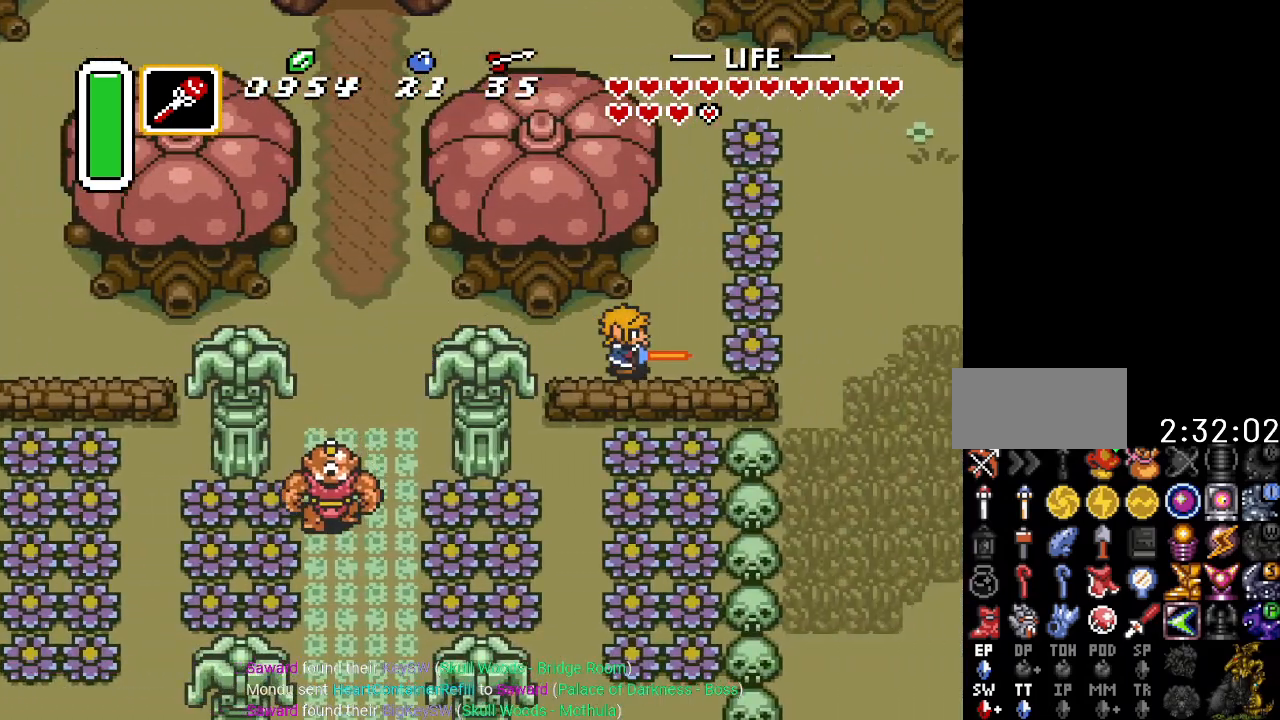
{"buttons": ["DPAD_RIGHT"], "events": [[16, "DPAD_RIGHT", "down"], [16, "DPAD_UP", "down"], [83, "DPAD_UP", "up"], [267, "B", "down"], [417, "B", "up"]]}
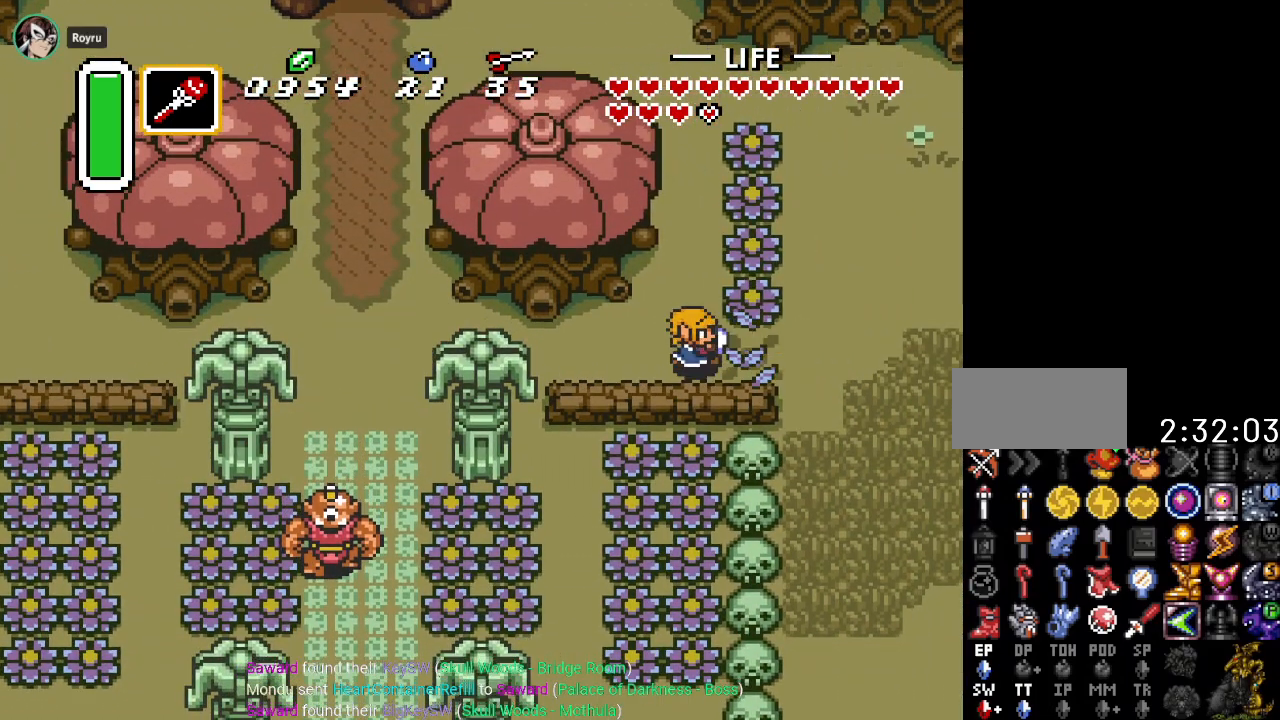
{"buttons": ["DPAD_RIGHT"], "events": [[100, "DPAD_DOWN", "down"], [200, "DPAD_DOWN", "up"]]}
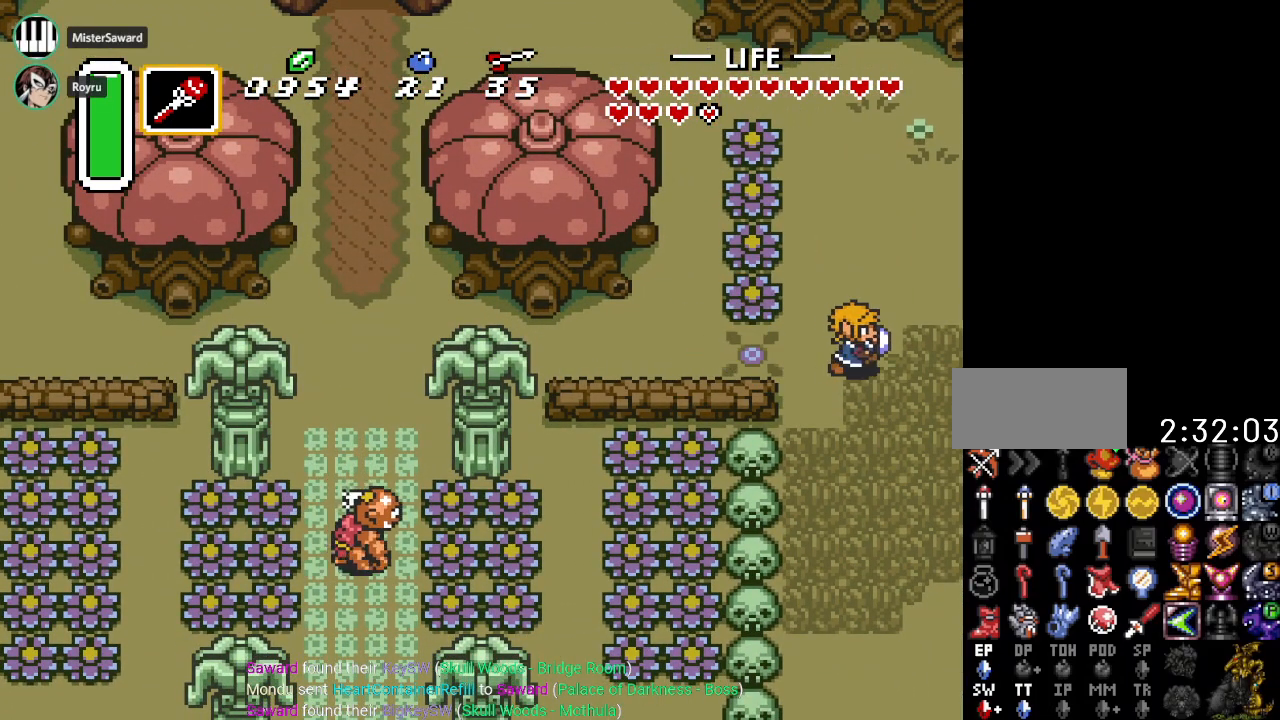
{"buttons": ["DPAD_RIGHT"], "events": []}
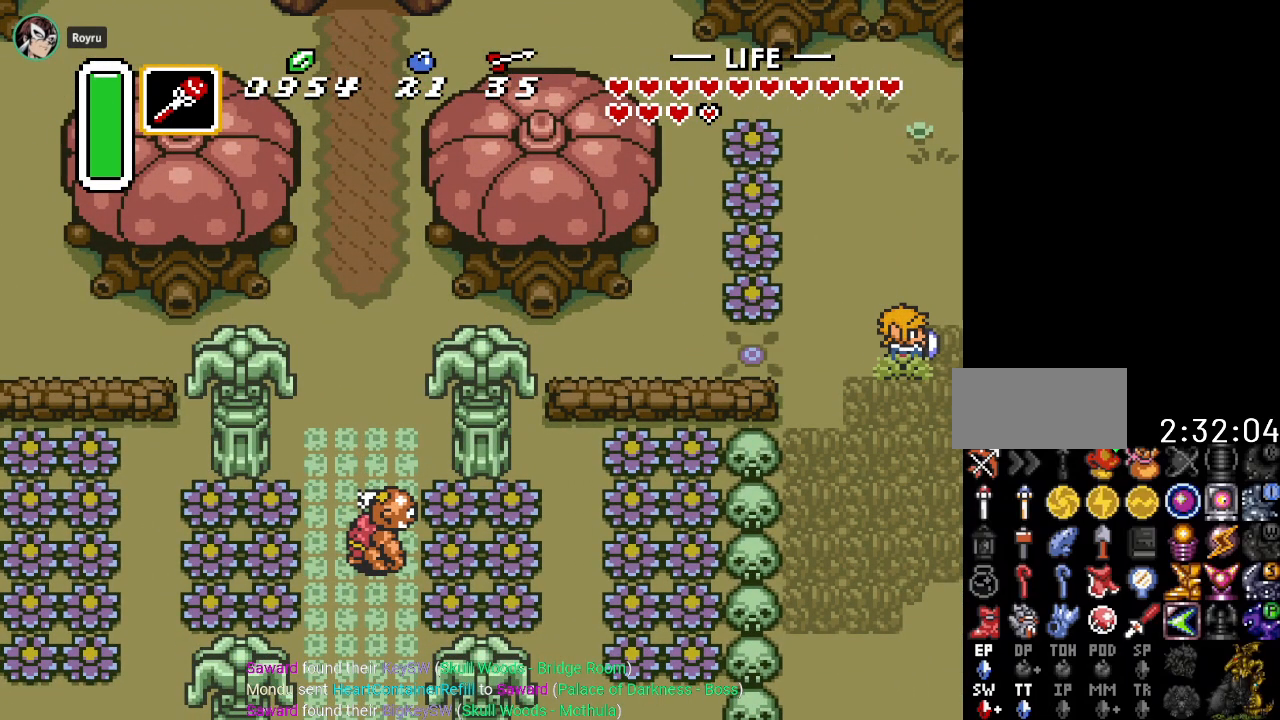
{"buttons": ["DPAD_DOWN", "DPAD_RIGHT"], "events": [[100, "DPAD_DOWN", "down"]]}
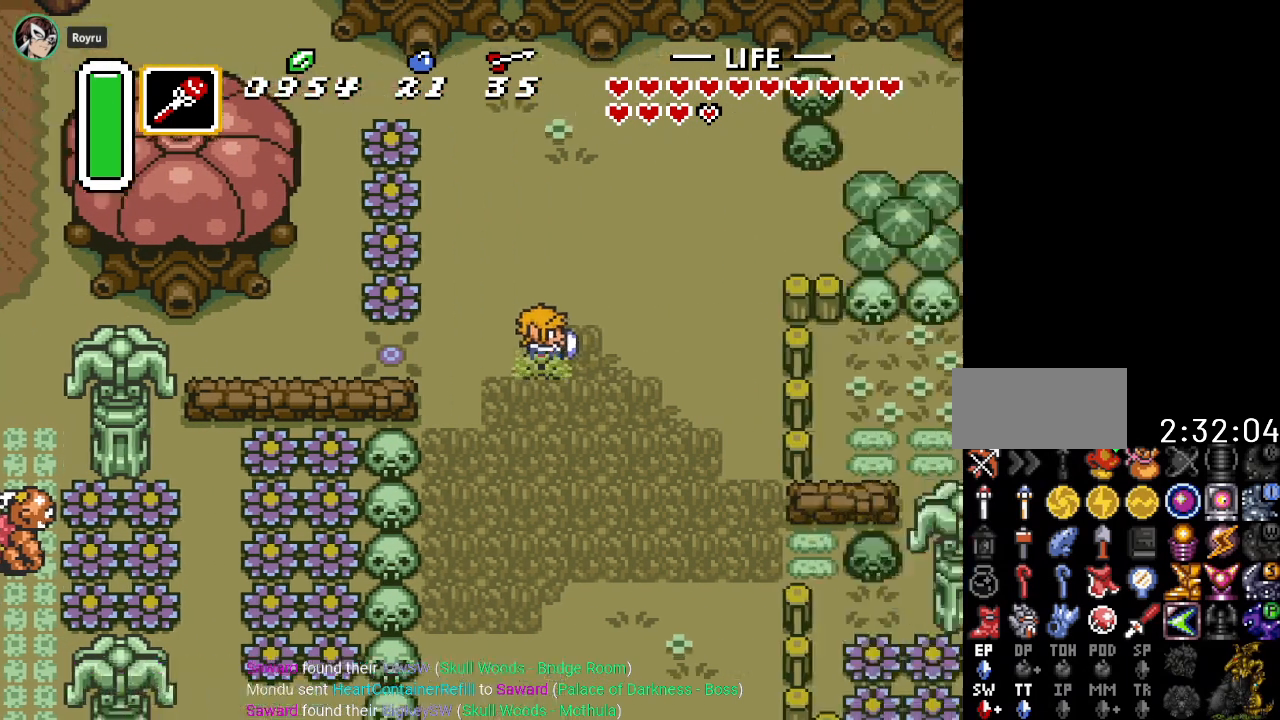
{"buttons": ["DPAD_UP", "DPAD_RIGHT"], "events": [[233, "DPAD_DOWN", "up"], [483, "DPAD_UP", "down"]]}
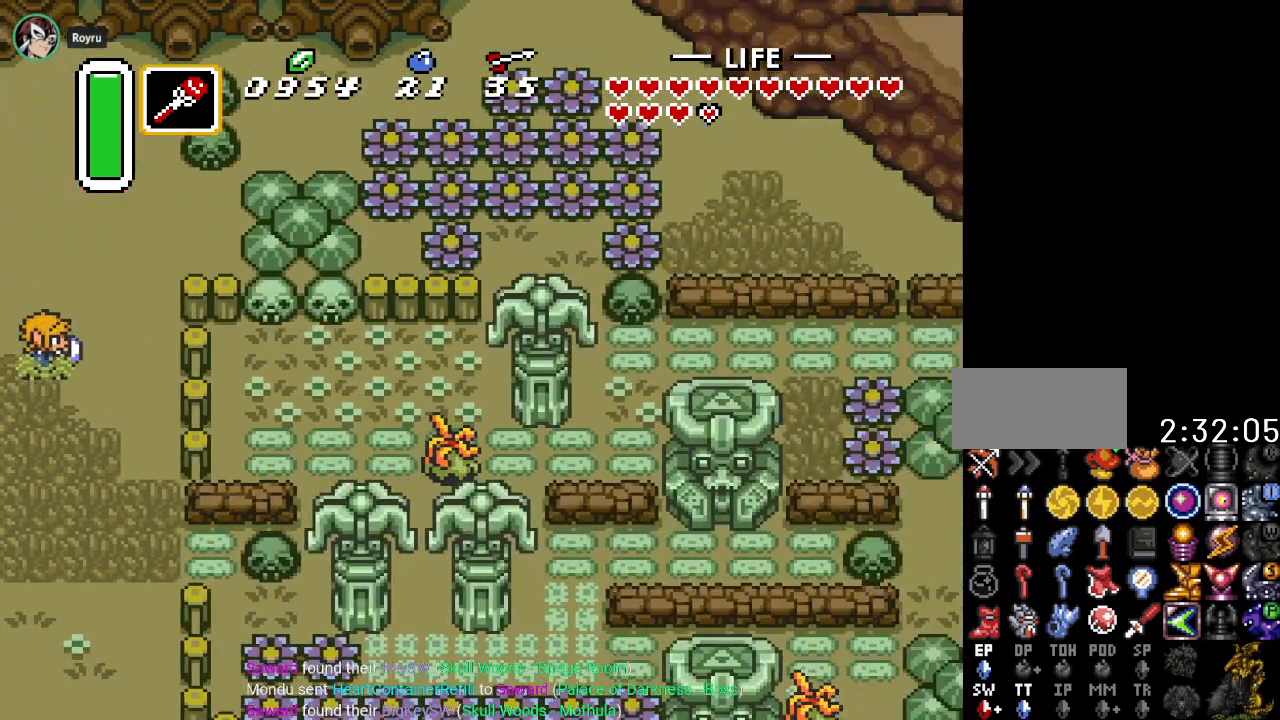
{"buttons": ["DPAD_UP", "DPAD_RIGHT"], "events": []}
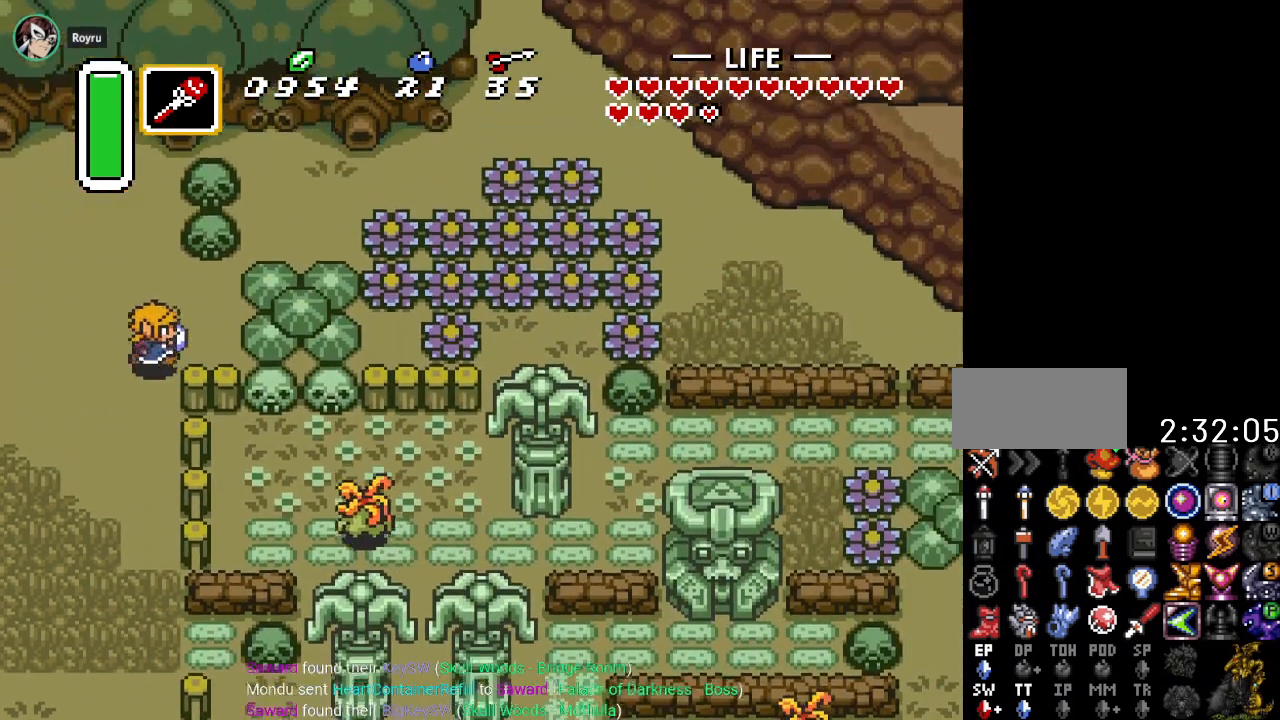
{"buttons": ["A", "DPAD_RIGHT"], "events": [[66, "DPAD_UP", "up"], [100, "A", "down"]]}
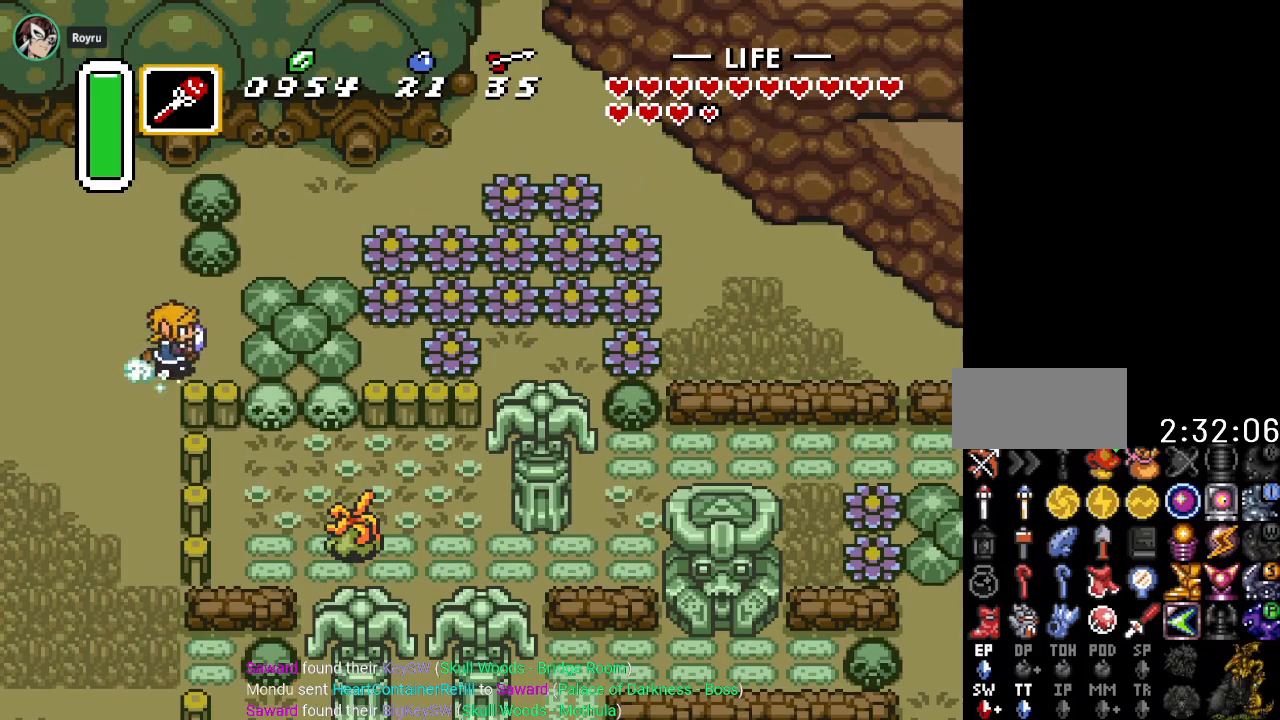
{"buttons": ["A", "DPAD_RIGHT"], "events": []}
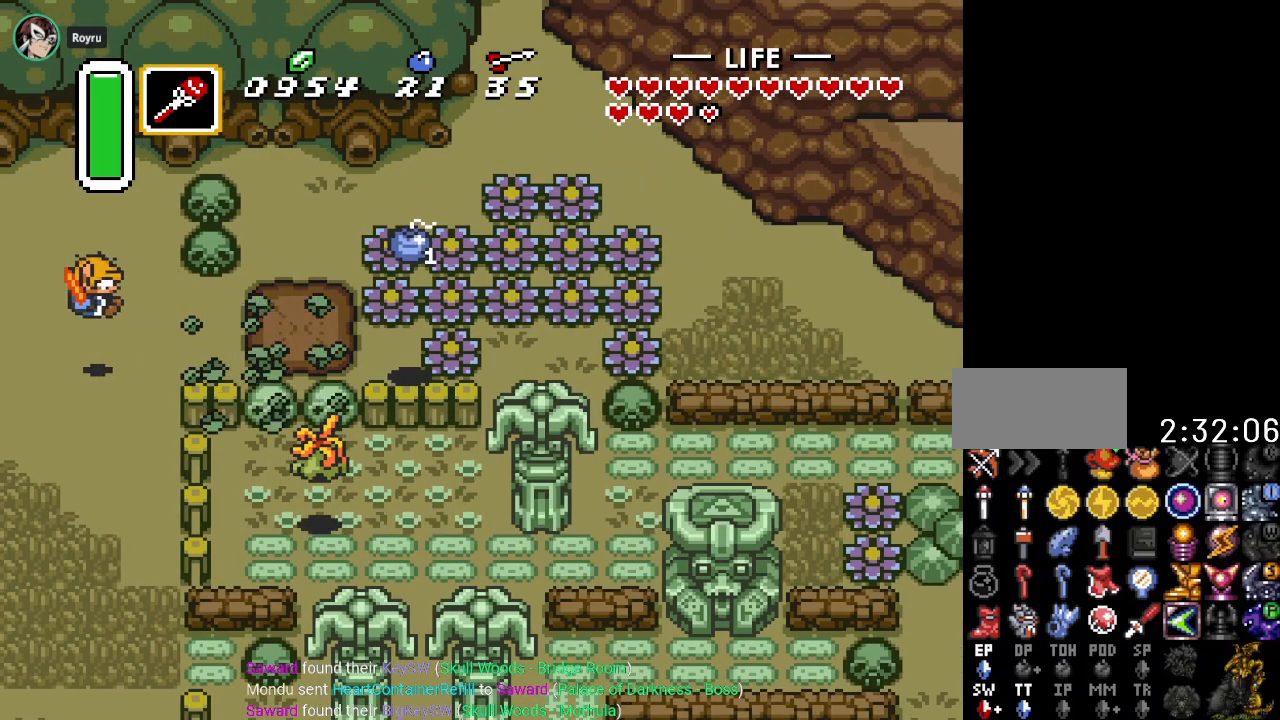
{"buttons": ["A", "DPAD_RIGHT"], "events": [[16, "A", "up"], [350, "A", "down"]]}
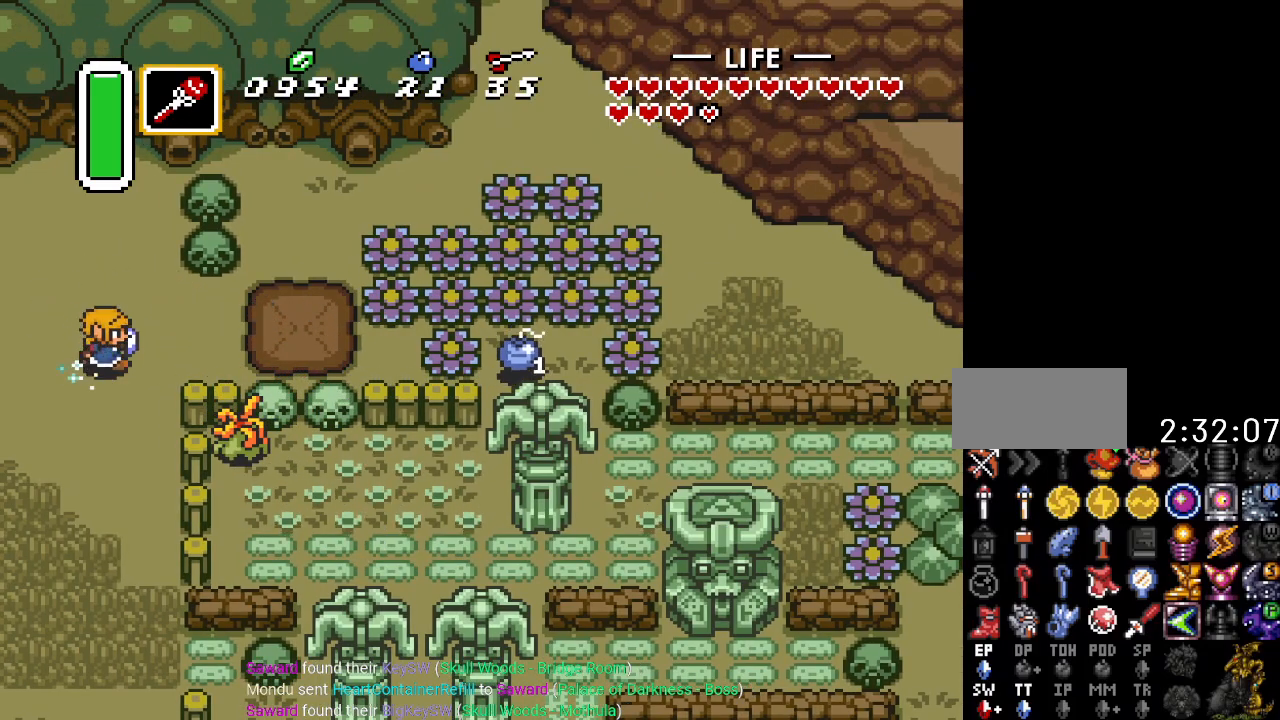
{"buttons": ["A", "DPAD_RIGHT"], "events": []}
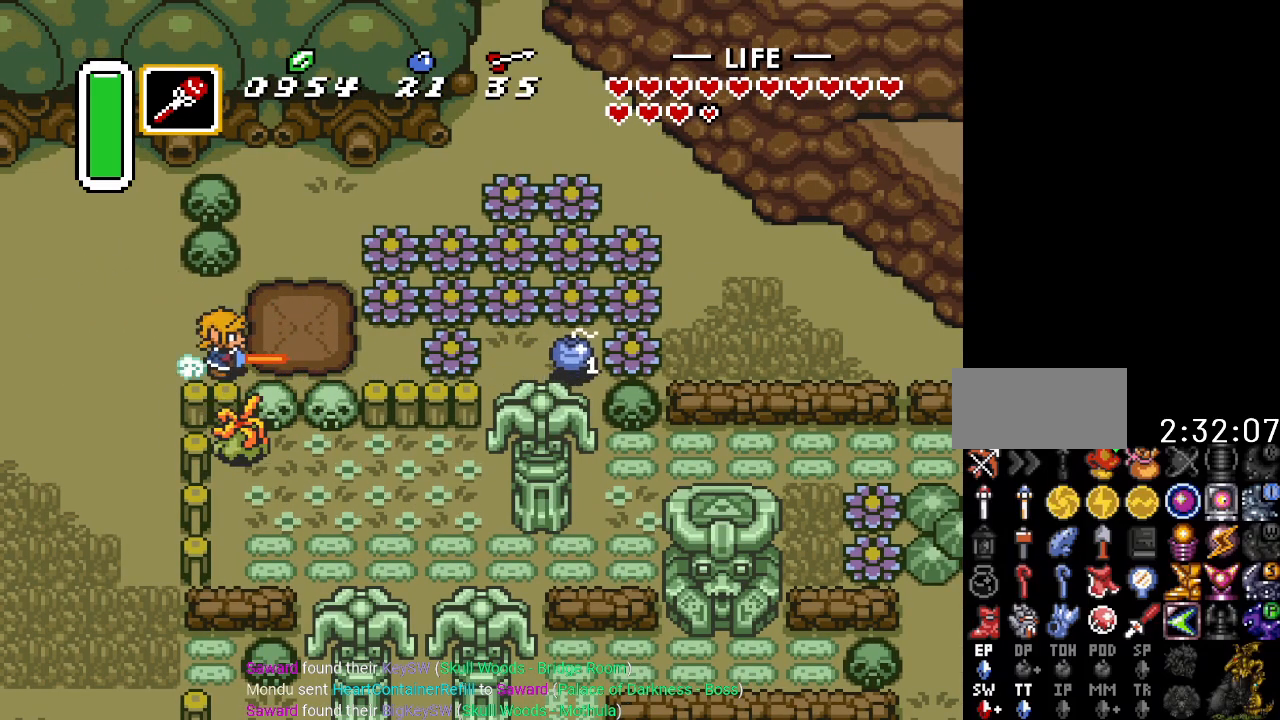
{"buttons": ["DPAD_RIGHT"], "events": [[450, "A", "up"]]}
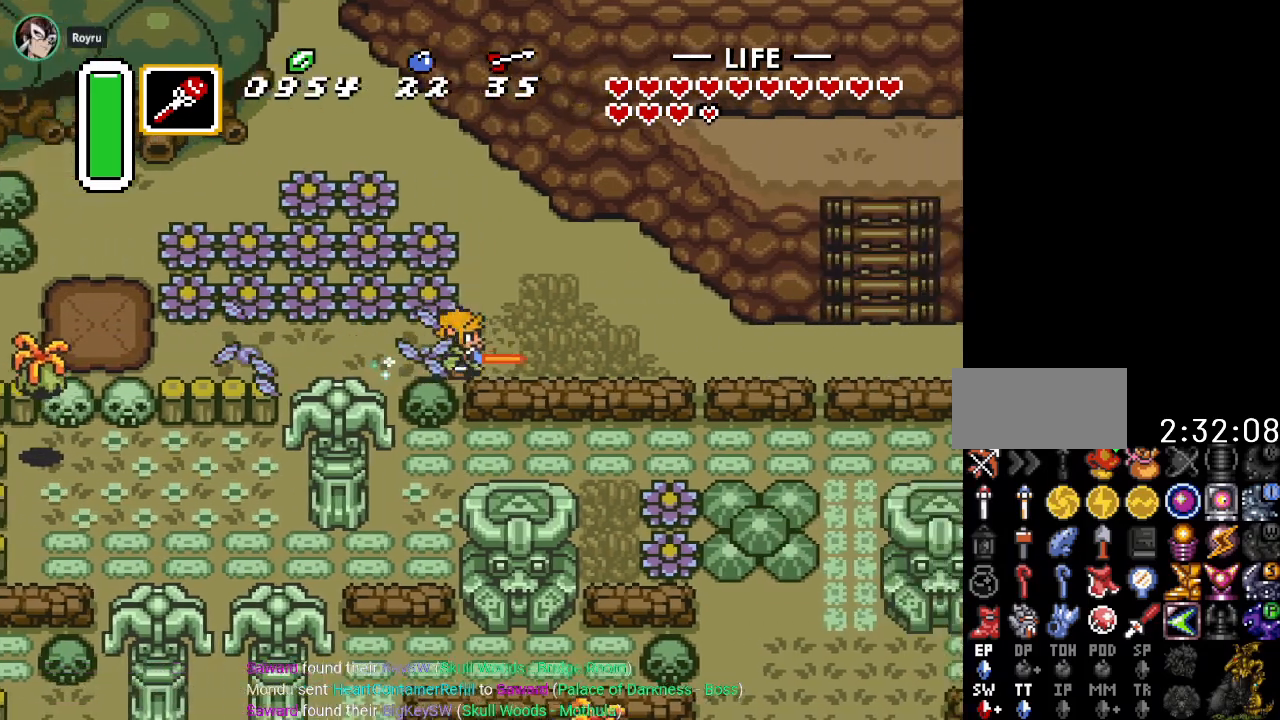
{"buttons": [], "events": [[134, "DPAD_RIGHT", "up"]]}
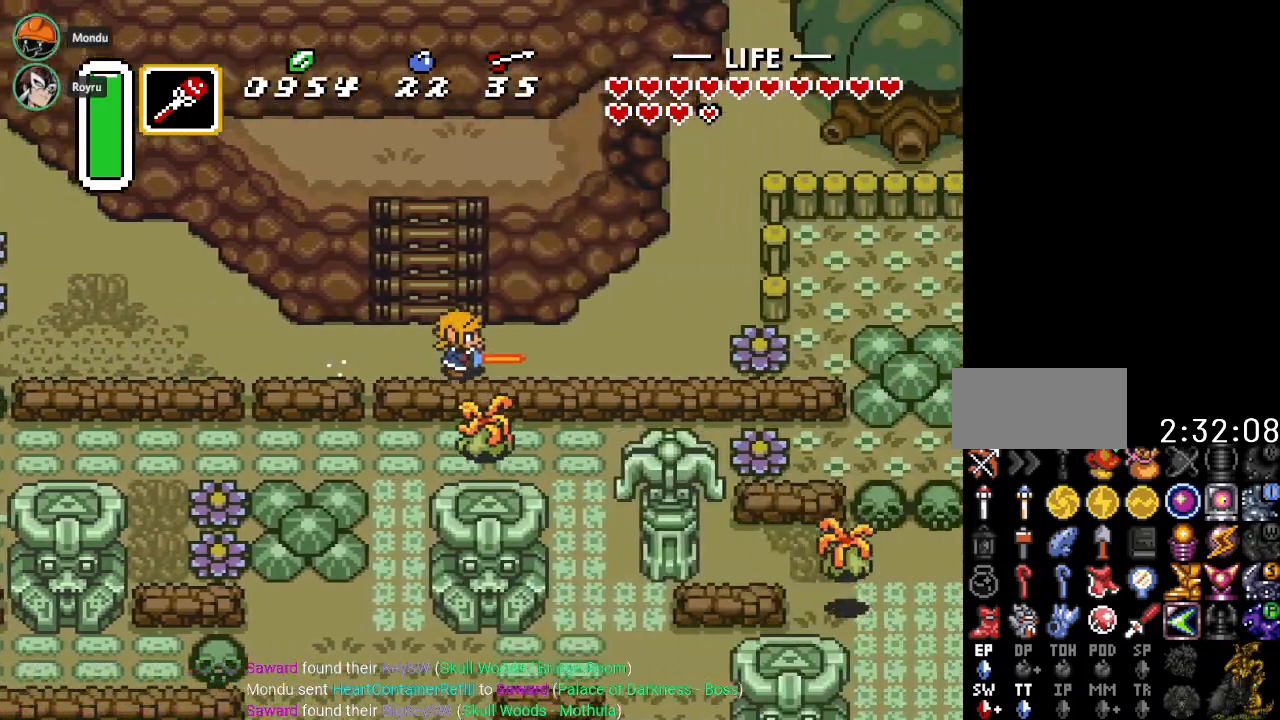
{"buttons": [], "events": []}
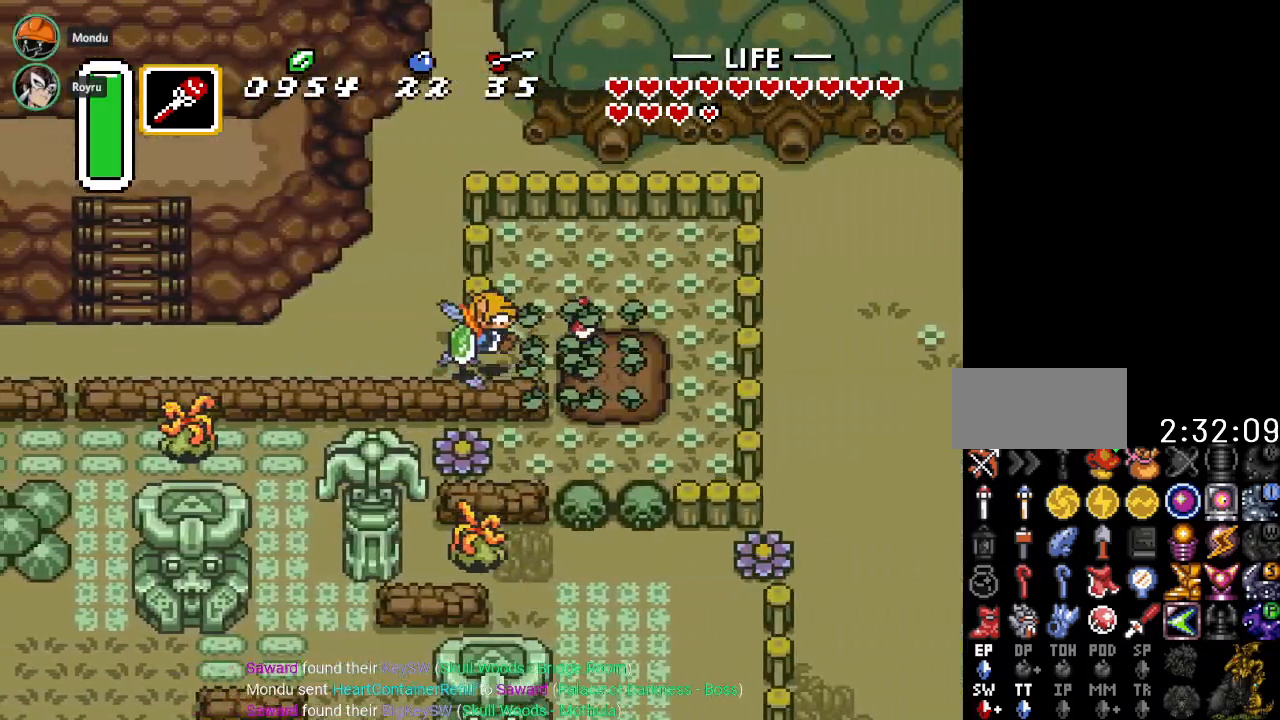
{"buttons": ["DPAD_RIGHT"], "events": [[284, "DPAD_RIGHT", "down"]]}
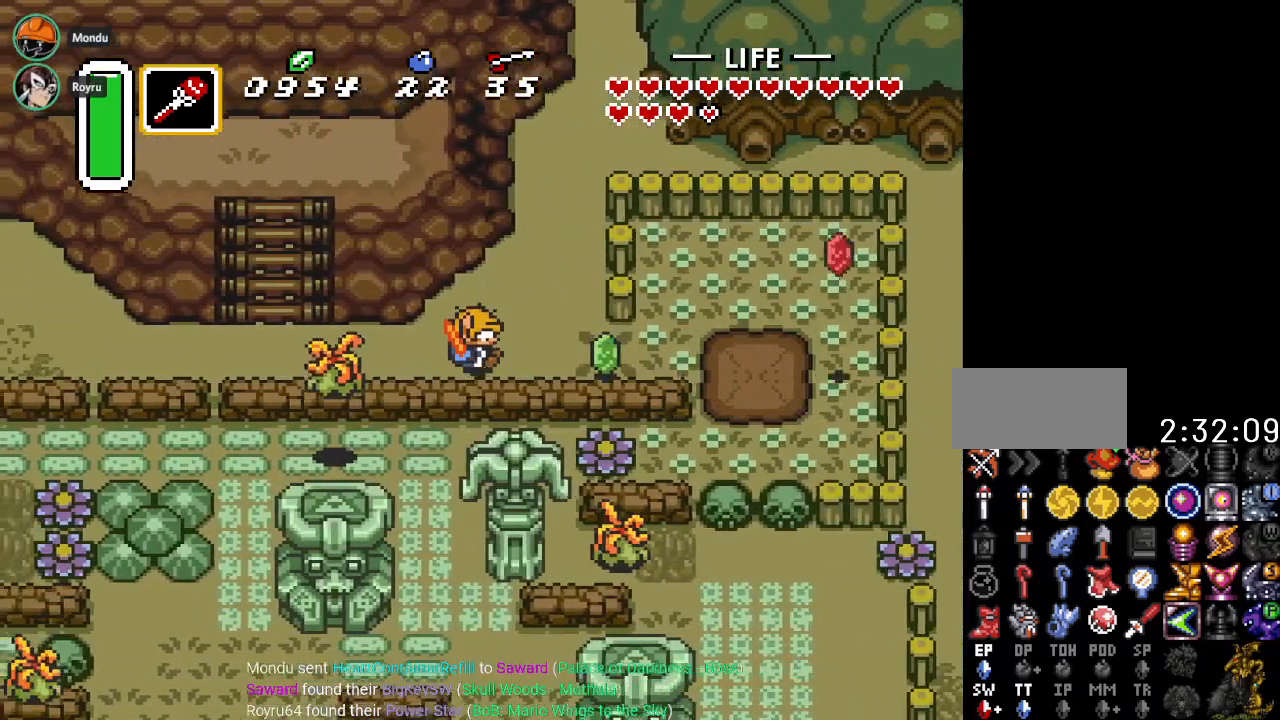
{"buttons": ["DPAD_RIGHT"], "events": []}
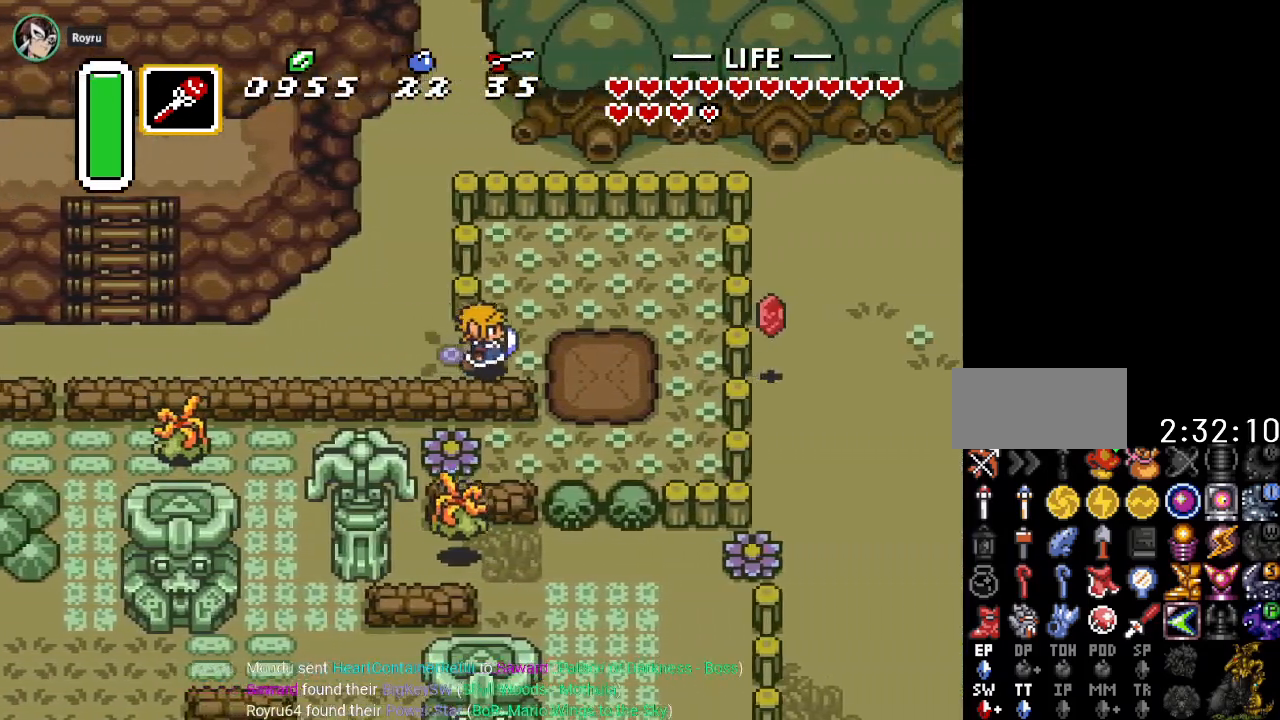
{"buttons": ["DPAD_RIGHT"], "events": []}
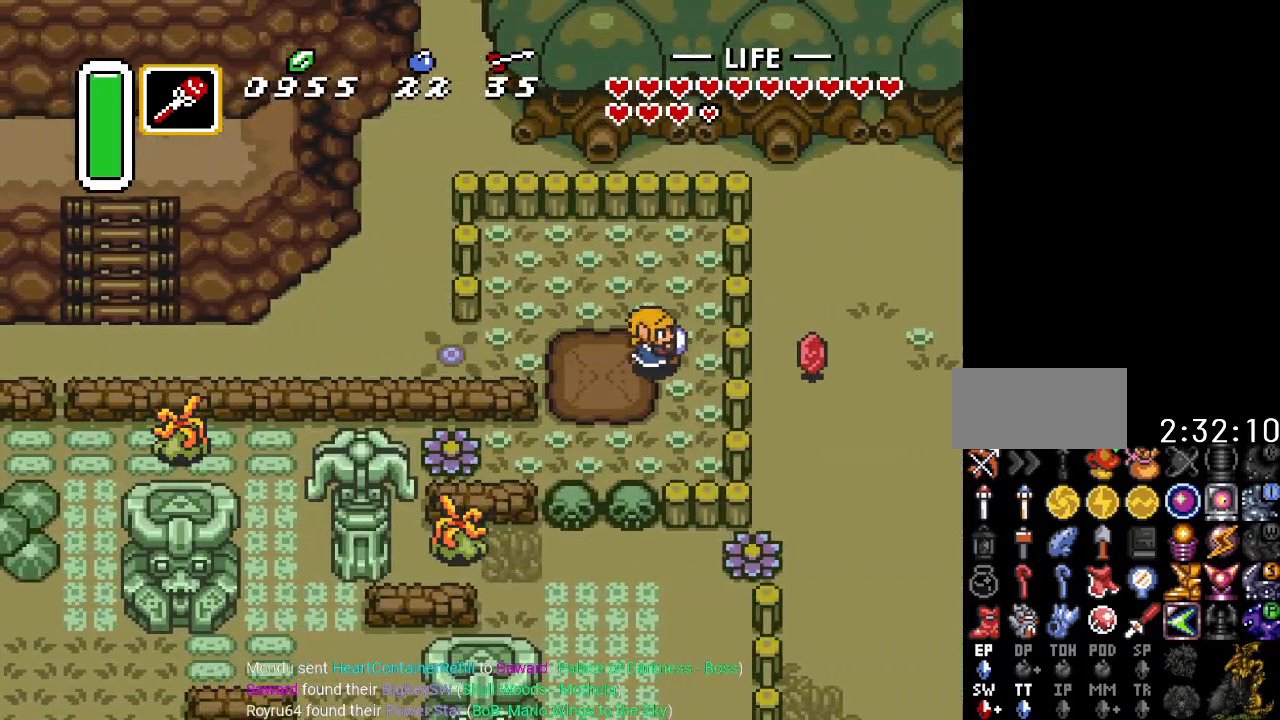
{"buttons": ["DPAD_DOWN"], "events": [[66, "B", "down"], [233, "B", "up"], [283, "DPAD_RIGHT", "up"], [350, "DPAD_DOWN", "down"]]}
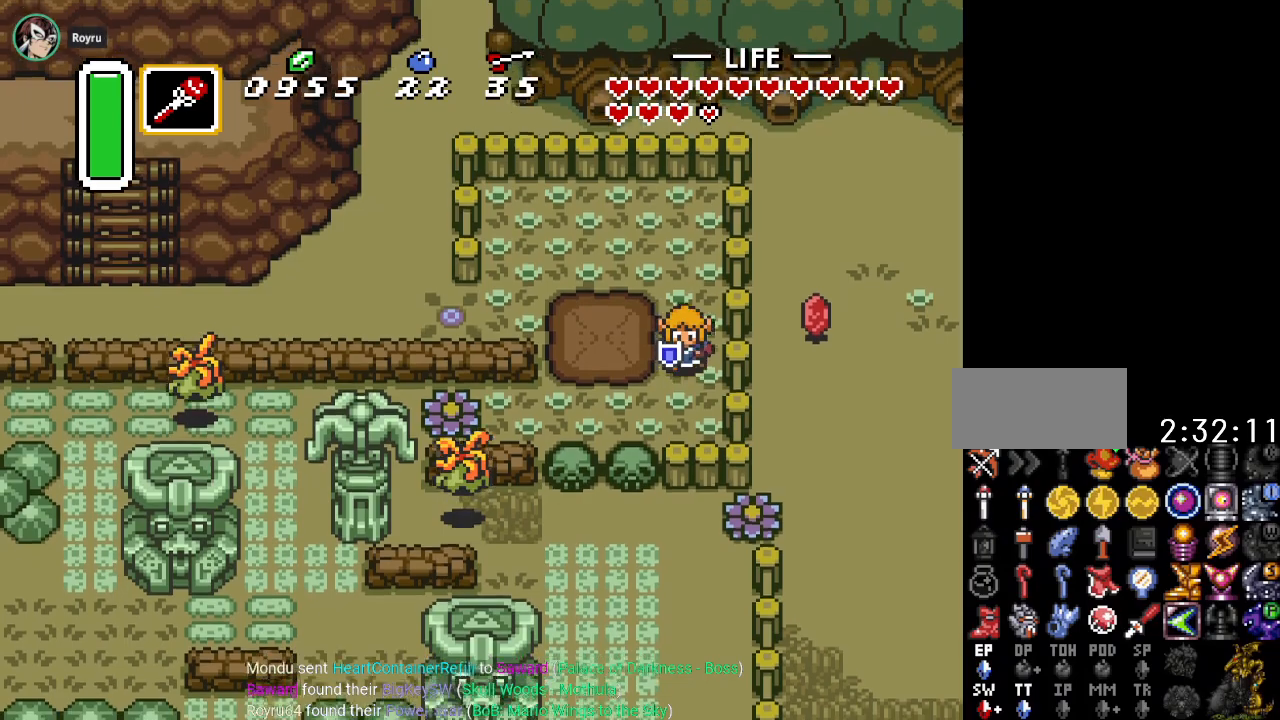
{"buttons": ["START"], "events": [[317, "START", "down"], [467, "DPAD_DOWN", "up"]]}
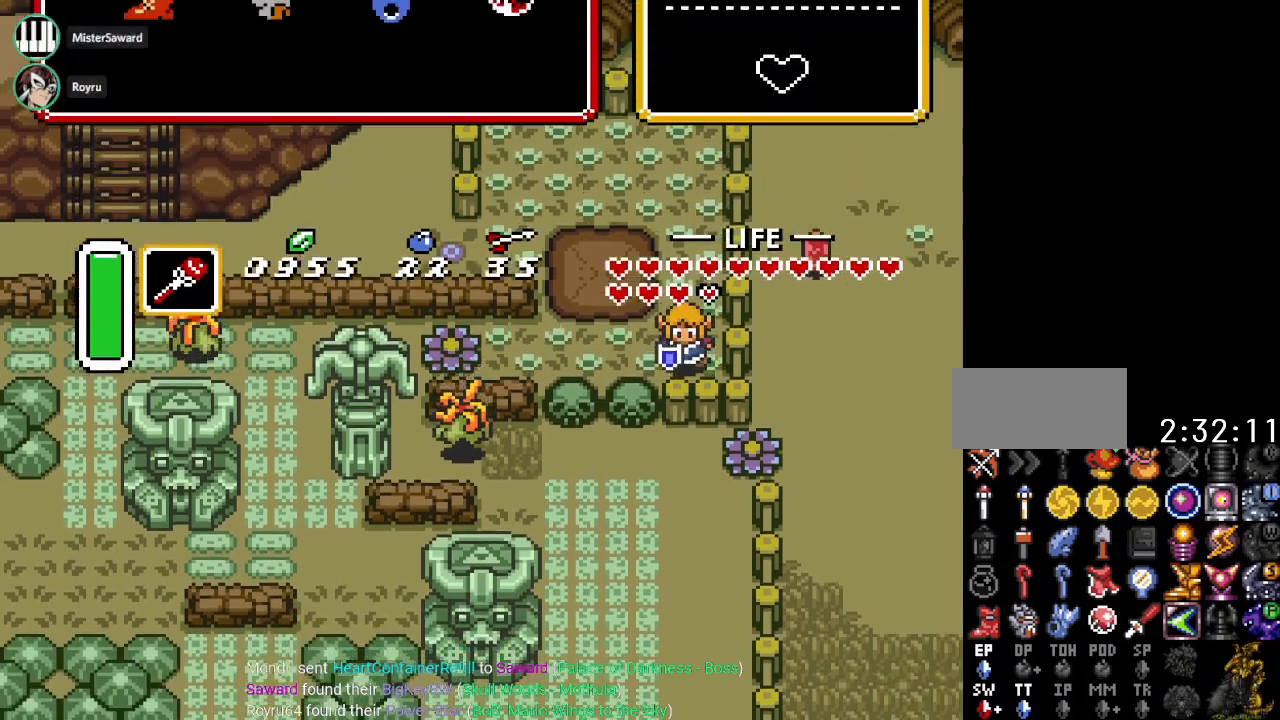
{"buttons": [], "events": [[33, "START", "up"]]}
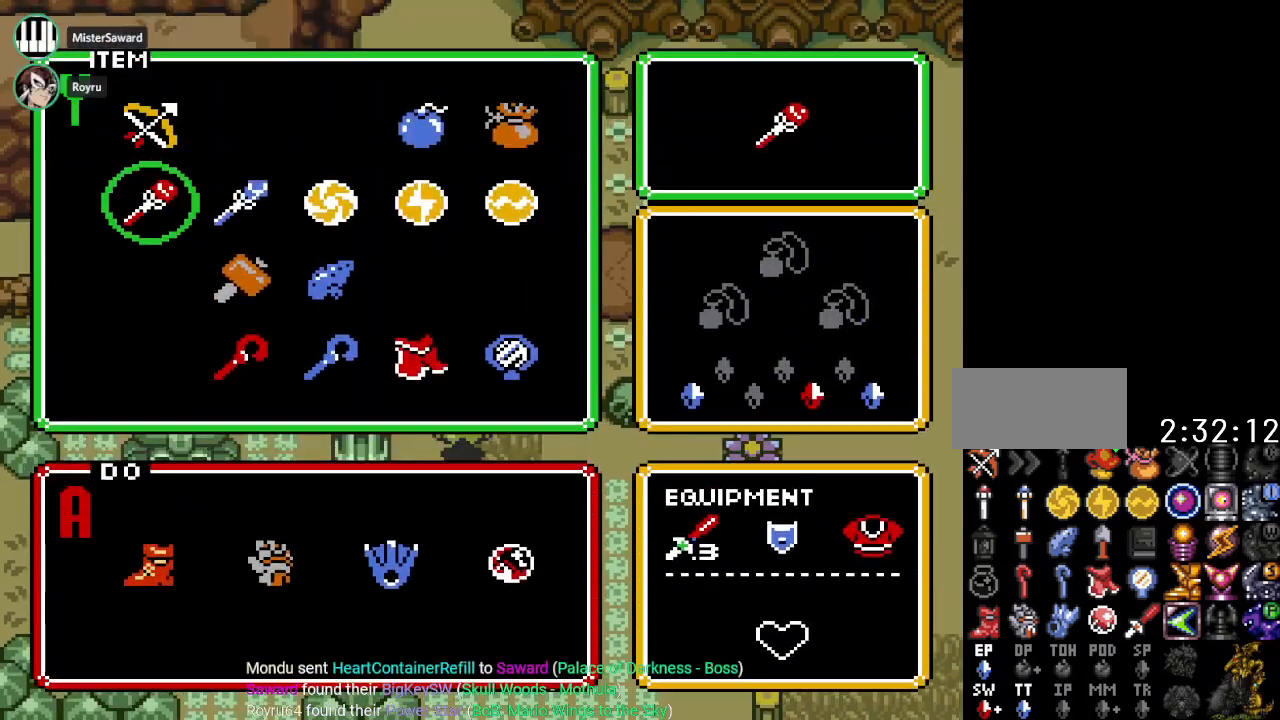
{"buttons": [], "events": [[234, "DPAD_RIGHT", "down"], [334, "DPAD_RIGHT", "up"], [401, "DPAD_RIGHT", "down"], [501, "DPAD_RIGHT", "up"]]}
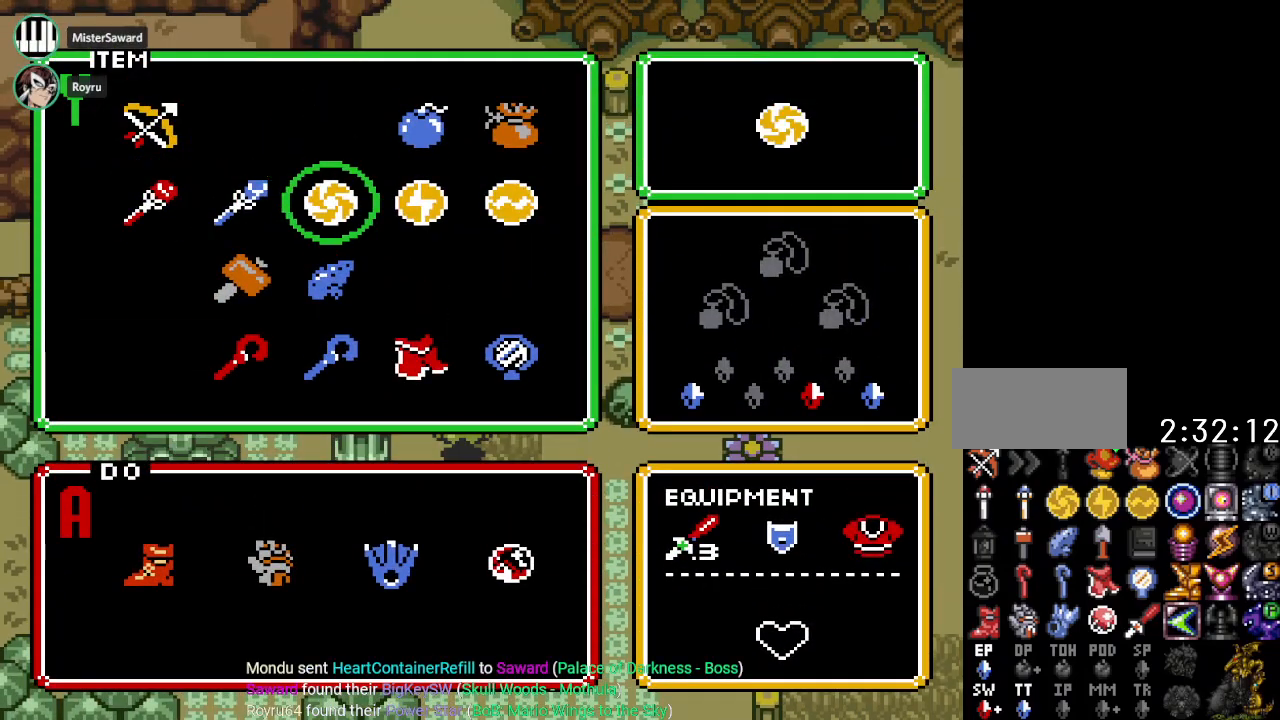
{"buttons": [], "events": [[100, "DPAD_RIGHT", "down"], [233, "DPAD_RIGHT", "up"], [317, "DPAD_RIGHT", "down"], [433, "DPAD_RIGHT", "up"]]}
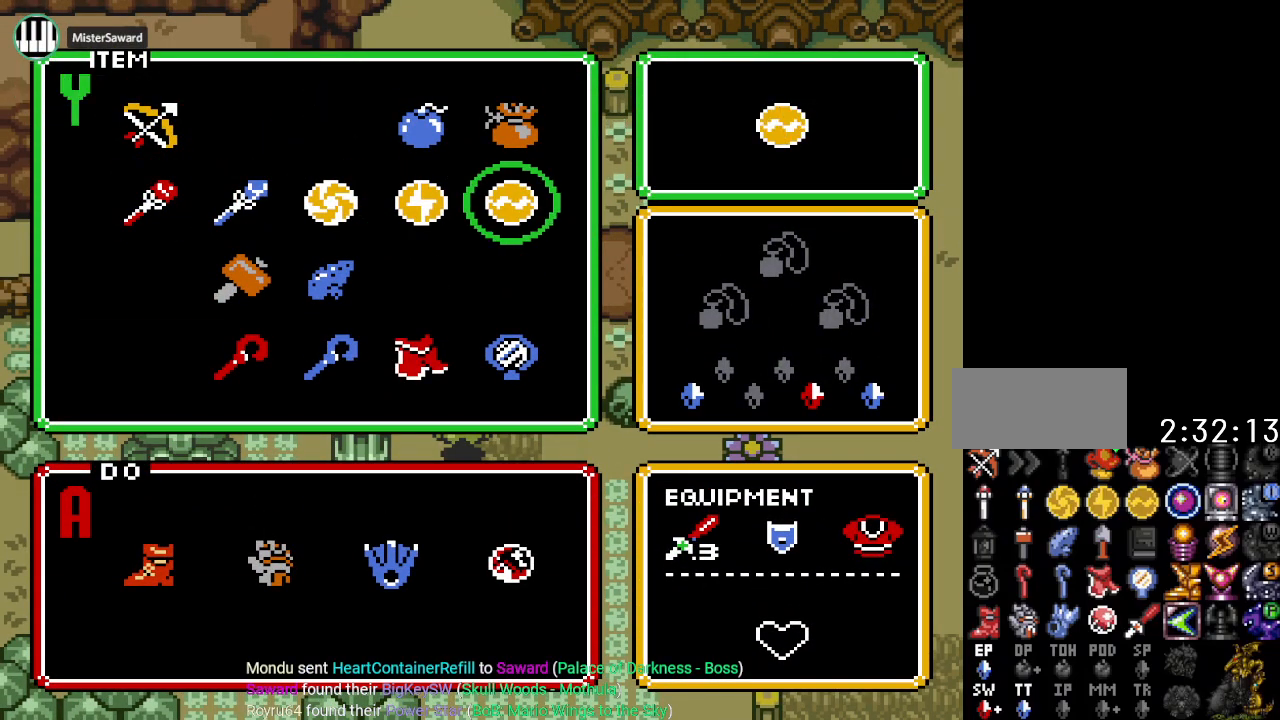
{"buttons": [], "events": [[34, "DPAD_DOWN", "down"], [117, "START", "down"], [167, "DPAD_DOWN", "up"], [317, "START", "up"]]}
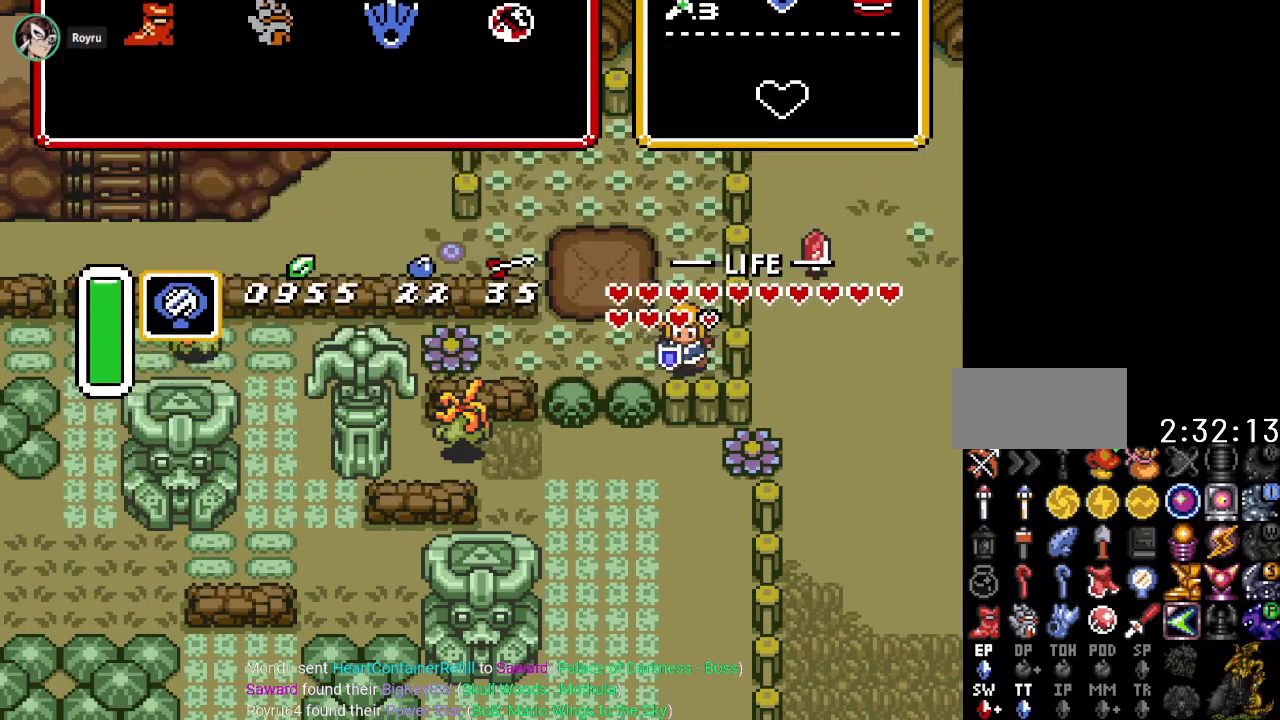
{"buttons": [], "events": [[217, "Y", "down"], [350, "Y", "up"]]}
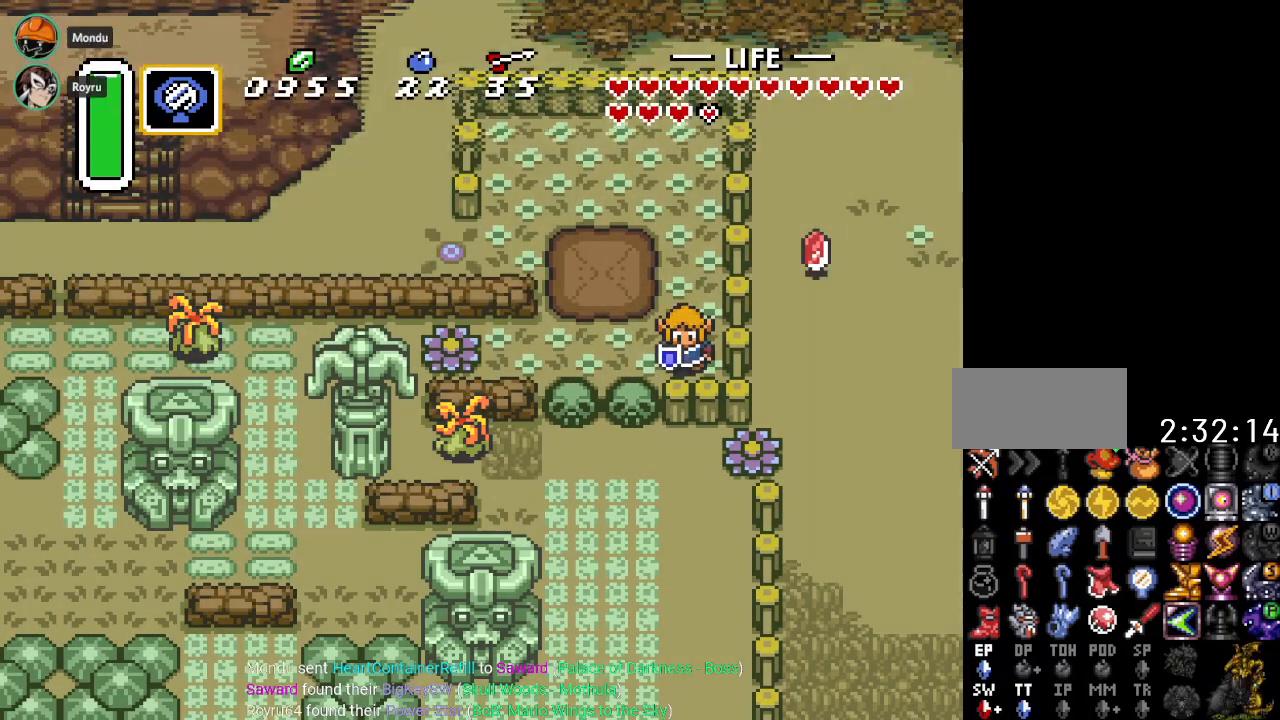
{"buttons": [], "events": []}
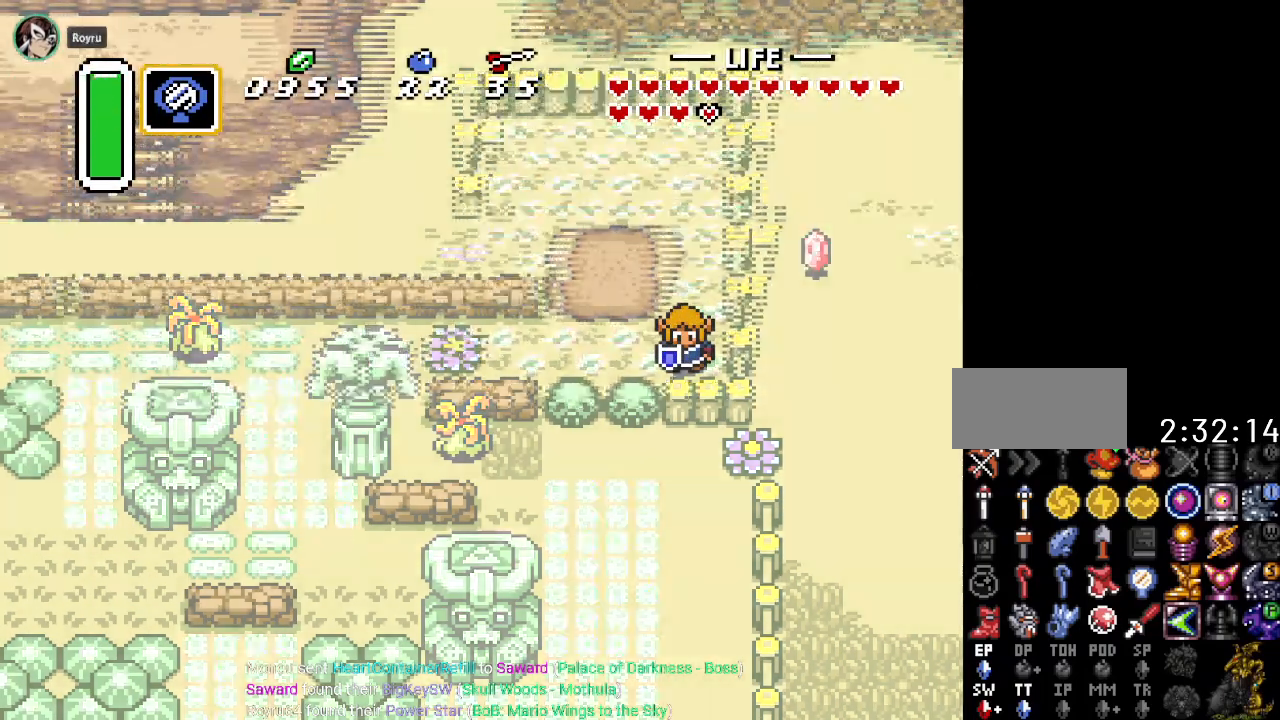
{"buttons": [], "events": []}
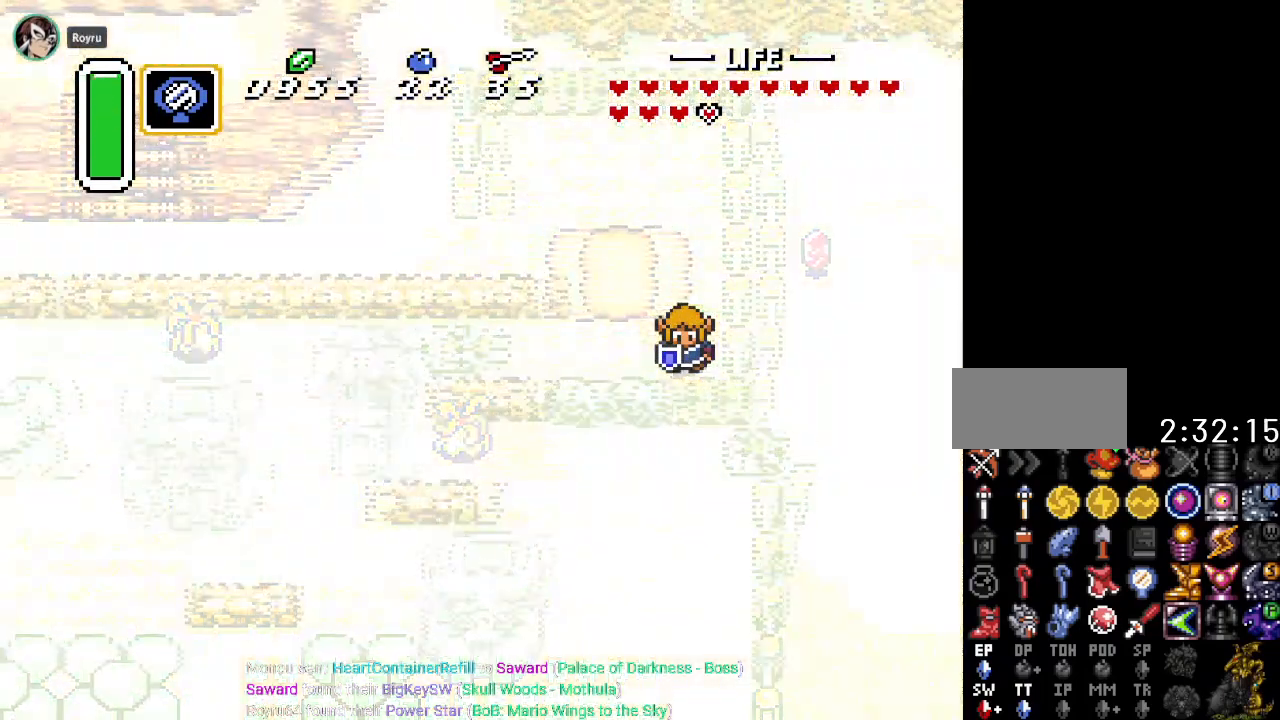
{"buttons": [], "events": []}